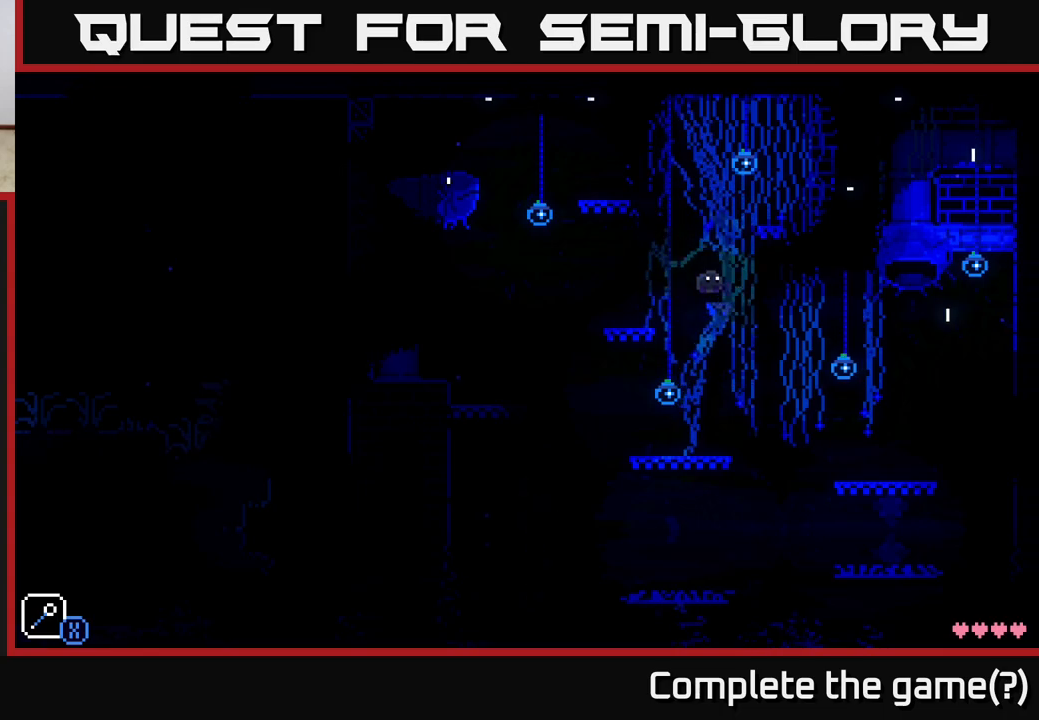
Gameplay with a controller (Xbox layout); each line is a JSON object with the inputs held at the frame after it. "events" lists button and stick changes between this image and that frame as [ms after this image, input, new state], when the widget could be followed in between.
{"buttons": [], "left_stick": "up-left", "right_stick": "center", "events": [[117, "A", "down"], [117, "left_stick", "right"], [417, "A", "up"], [433, "left_stick", "up-left"]]}
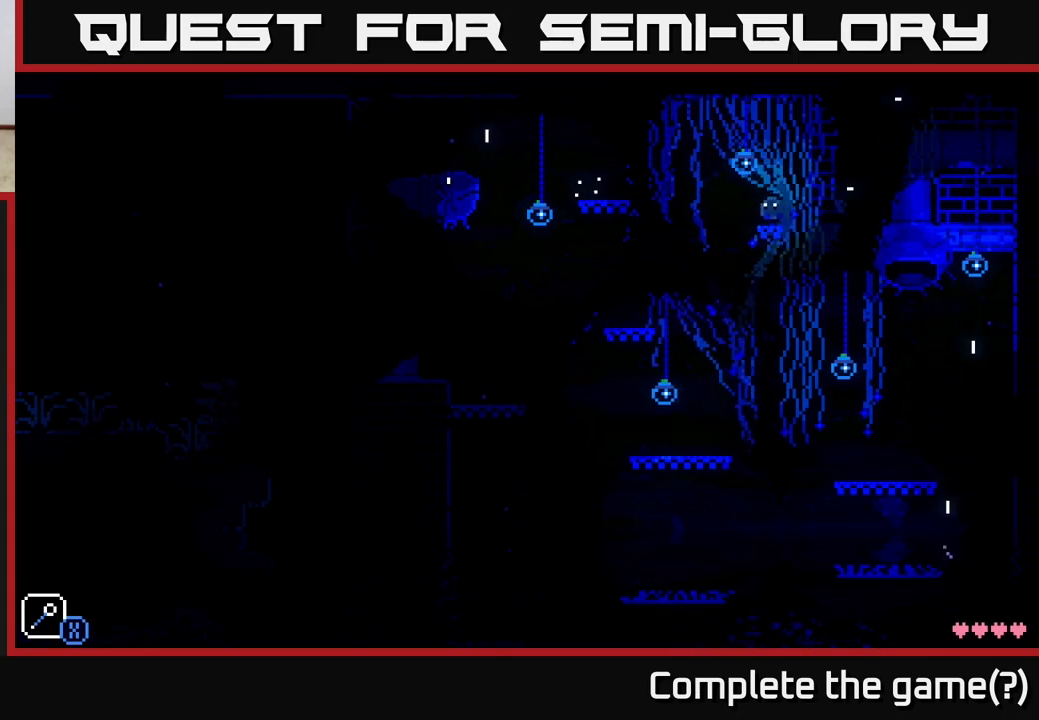
{"buttons": [], "left_stick": "right", "right_stick": "center", "events": [[33, "left_stick", "center"], [217, "left_stick", "right"], [300, "A", "down"], [417, "A", "up"]]}
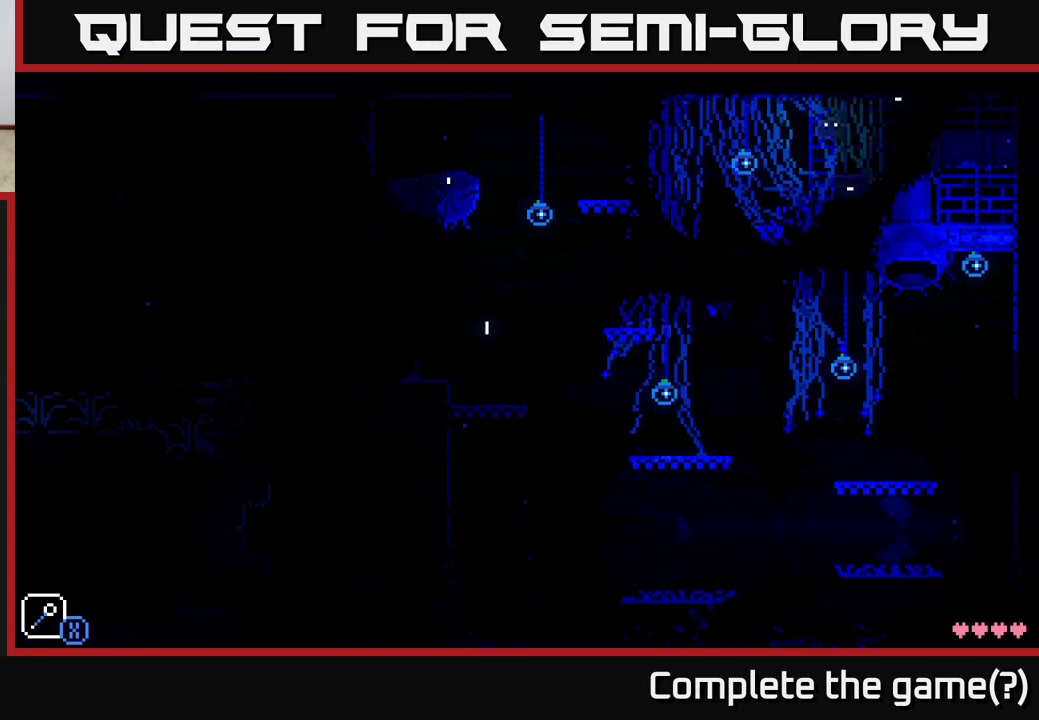
{"buttons": ["B"], "left_stick": "center", "right_stick": "center", "events": [[67, "left_stick", "center"], [117, "left_stick", "left"], [217, "left_stick", "center"], [483, "B", "down"]]}
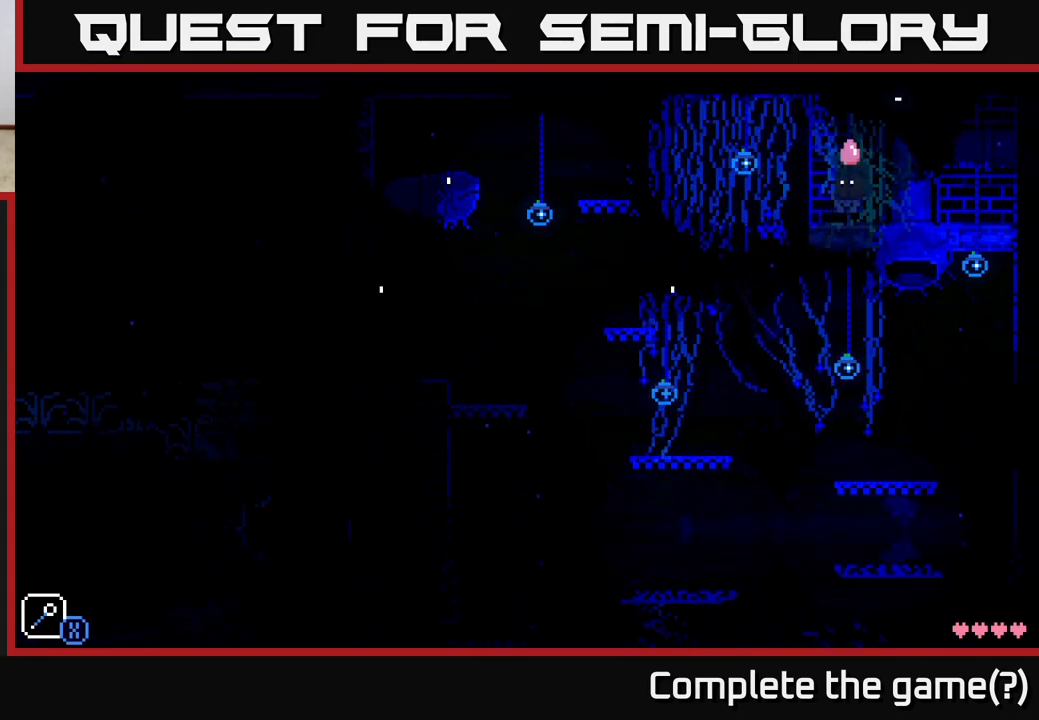
{"buttons": [], "left_stick": "center", "right_stick": "center", "events": [[83, "B", "up"]]}
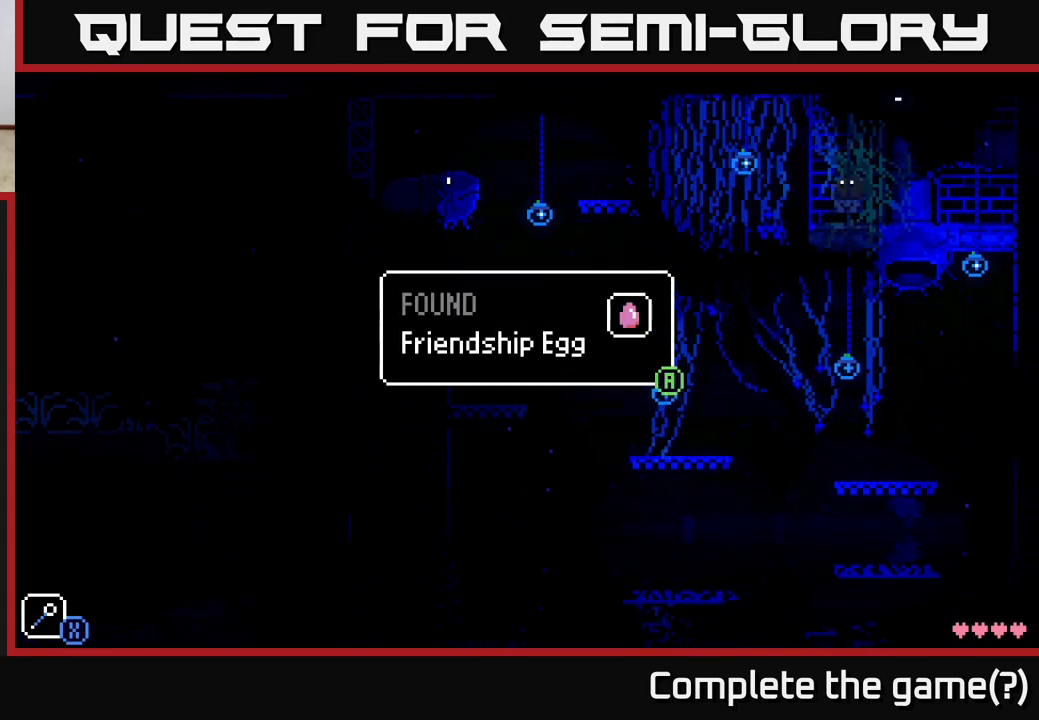
{"buttons": ["A"], "left_stick": "center", "right_stick": "center", "events": [[483, "A", "down"]]}
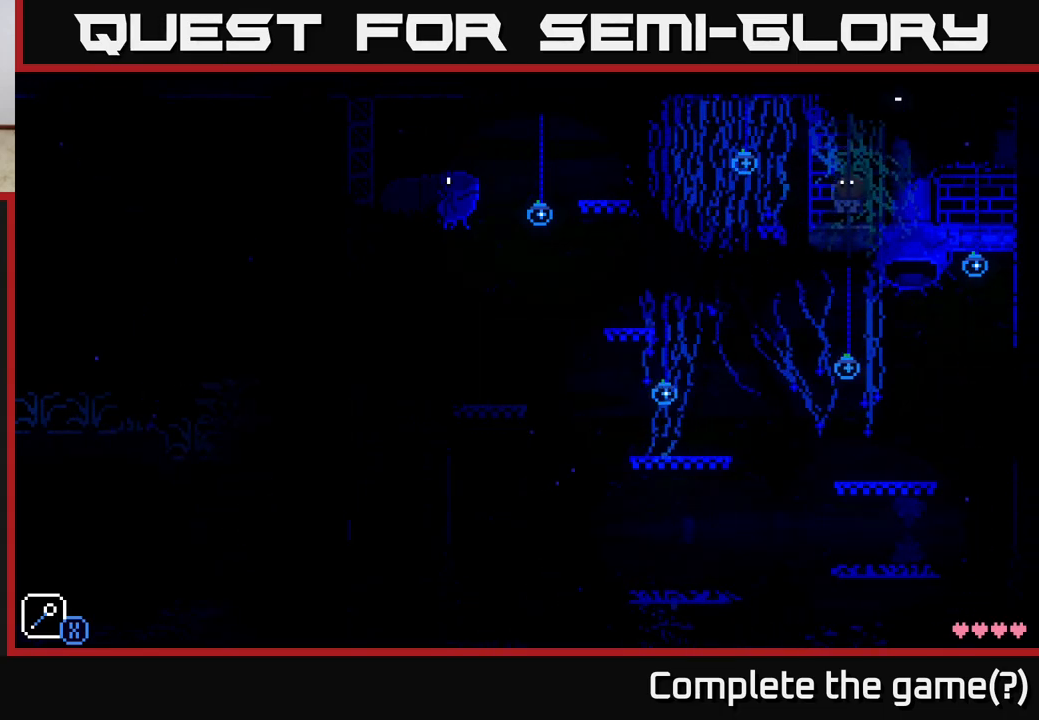
{"buttons": [], "left_stick": "left", "right_stick": "center", "events": [[117, "A", "up"], [317, "left_stick", "left"], [417, "A", "down"], [467, "A", "up"]]}
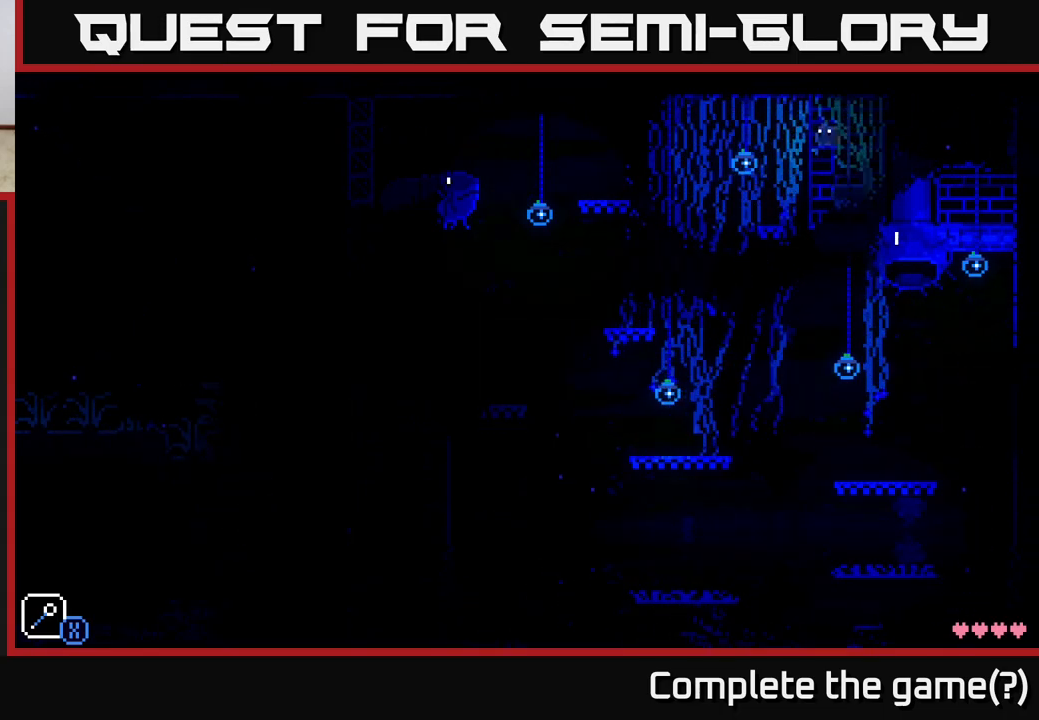
{"buttons": [], "left_stick": "center", "right_stick": "center", "events": [[217, "left_stick", "center"]]}
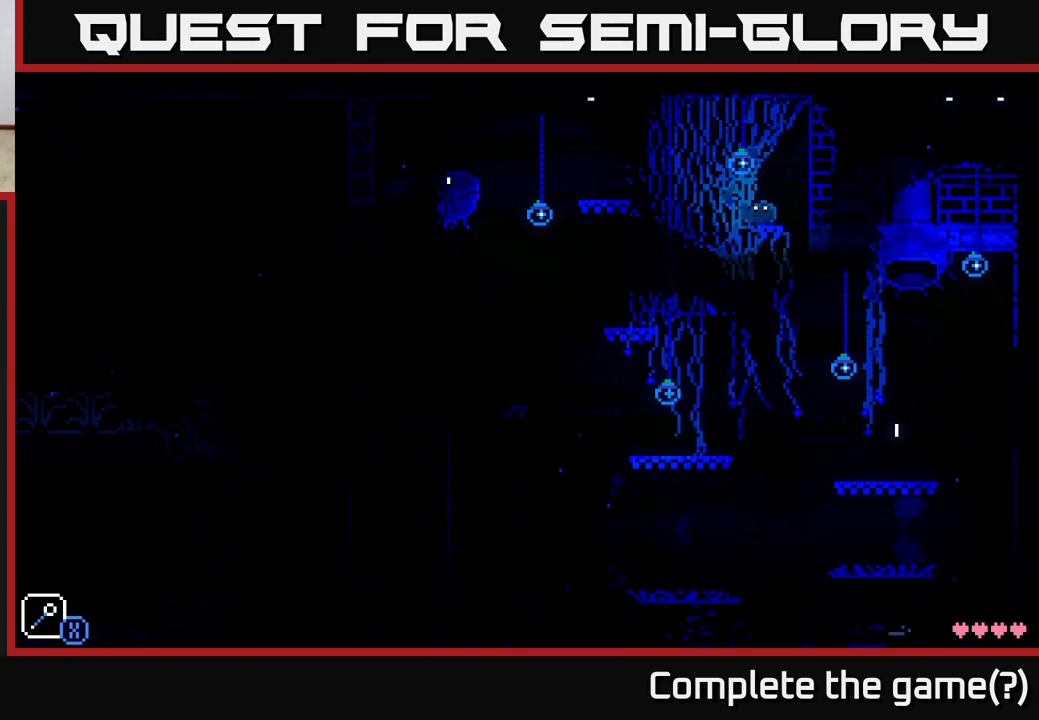
{"buttons": ["A"], "left_stick": "left", "right_stick": "center", "events": [[300, "left_stick", "left"], [350, "A", "down"]]}
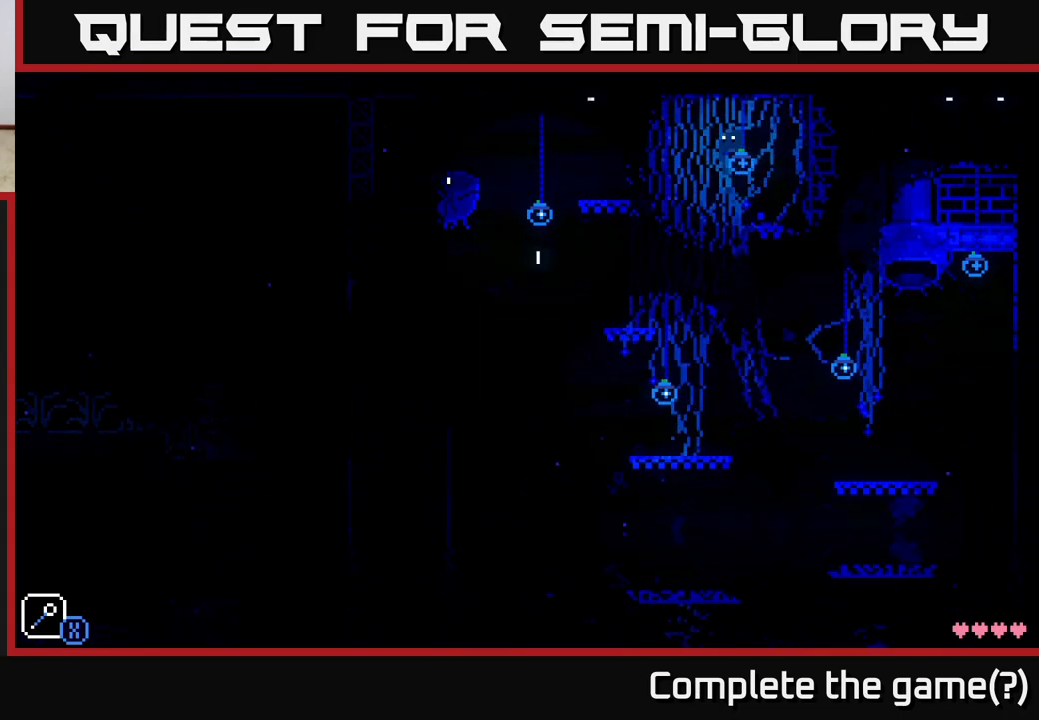
{"buttons": [], "left_stick": "center", "right_stick": "center", "events": [[133, "A", "up"], [433, "left_stick", "center"]]}
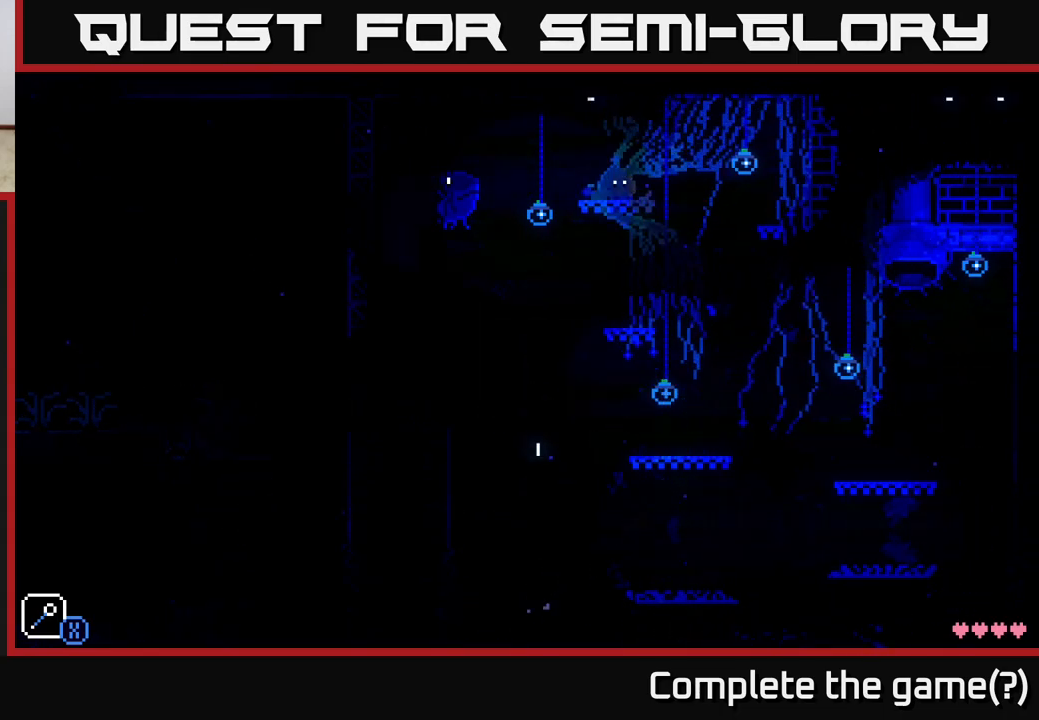
{"buttons": [], "left_stick": "center", "right_stick": "center", "events": []}
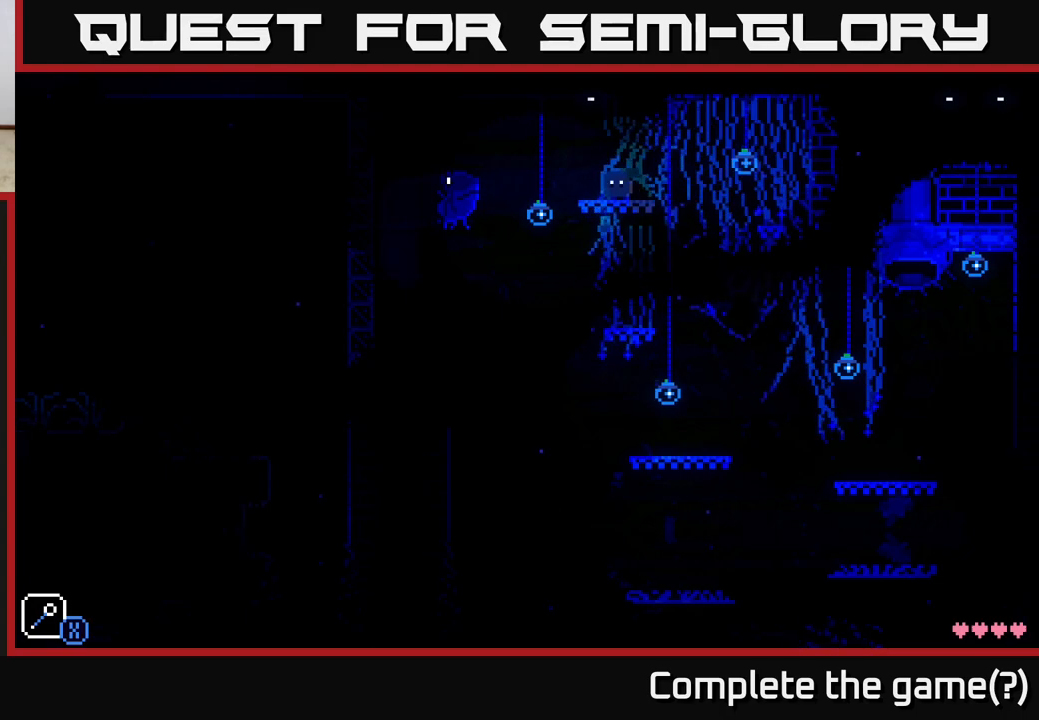
{"buttons": [], "left_stick": "center", "right_stick": "center", "events": []}
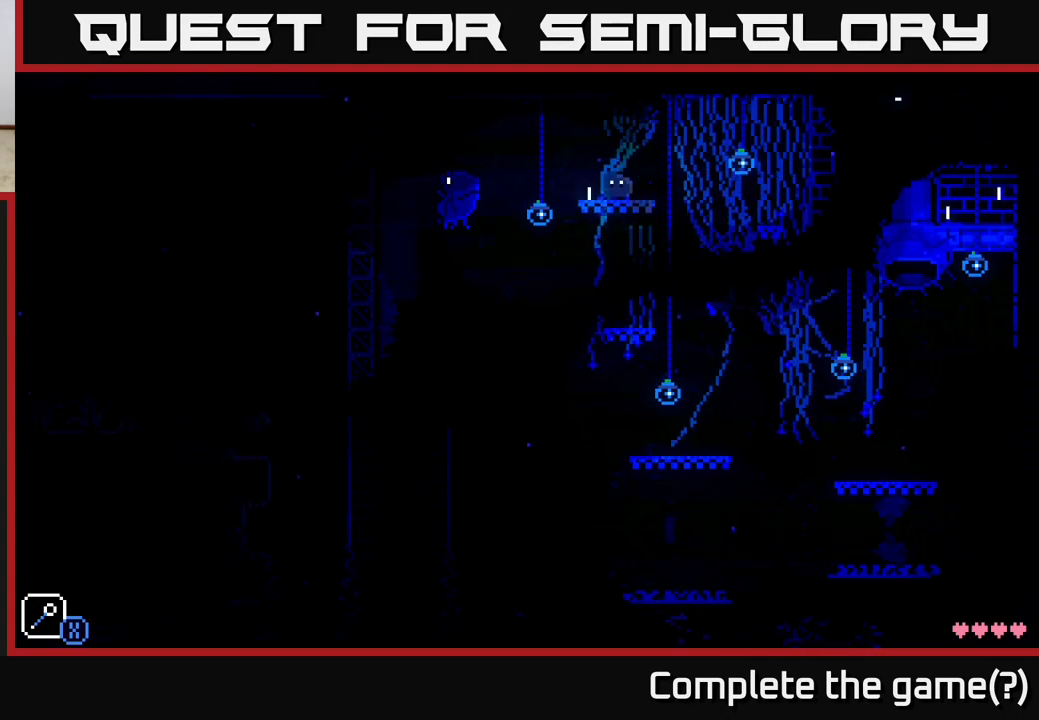
{"buttons": [], "left_stick": "center", "right_stick": "center", "events": [[200, "R1", "down"], [500, "R1", "up"]]}
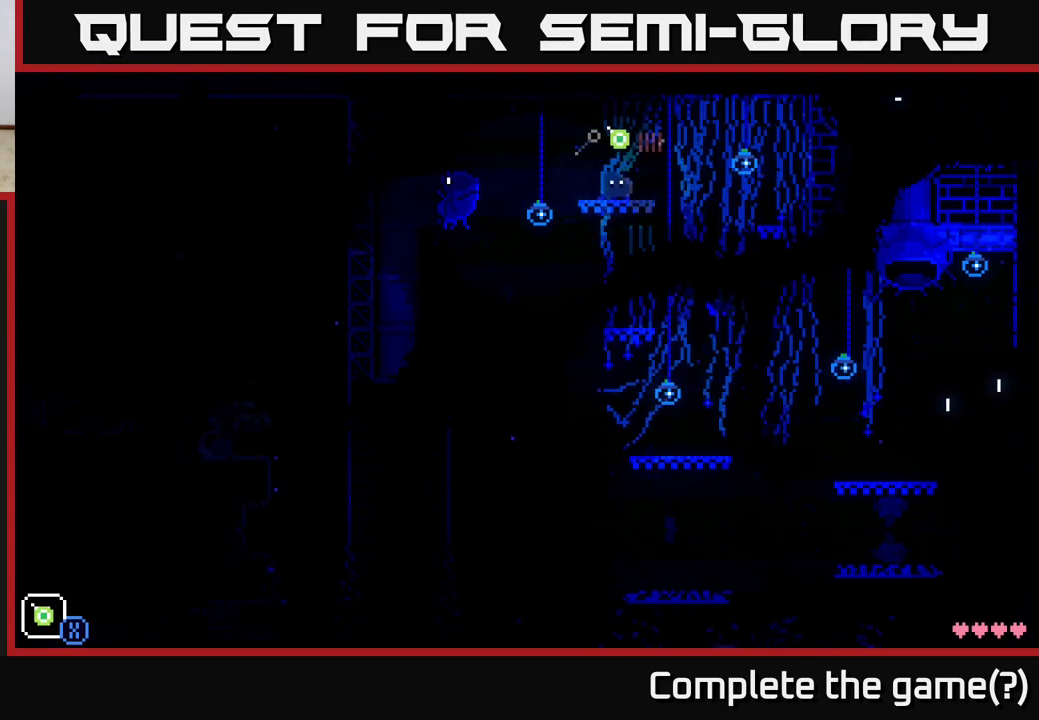
{"buttons": ["L1"], "left_stick": "center", "right_stick": "center", "events": [[333, "L1", "down"], [383, "L1", "up"], [483, "L1", "down"]]}
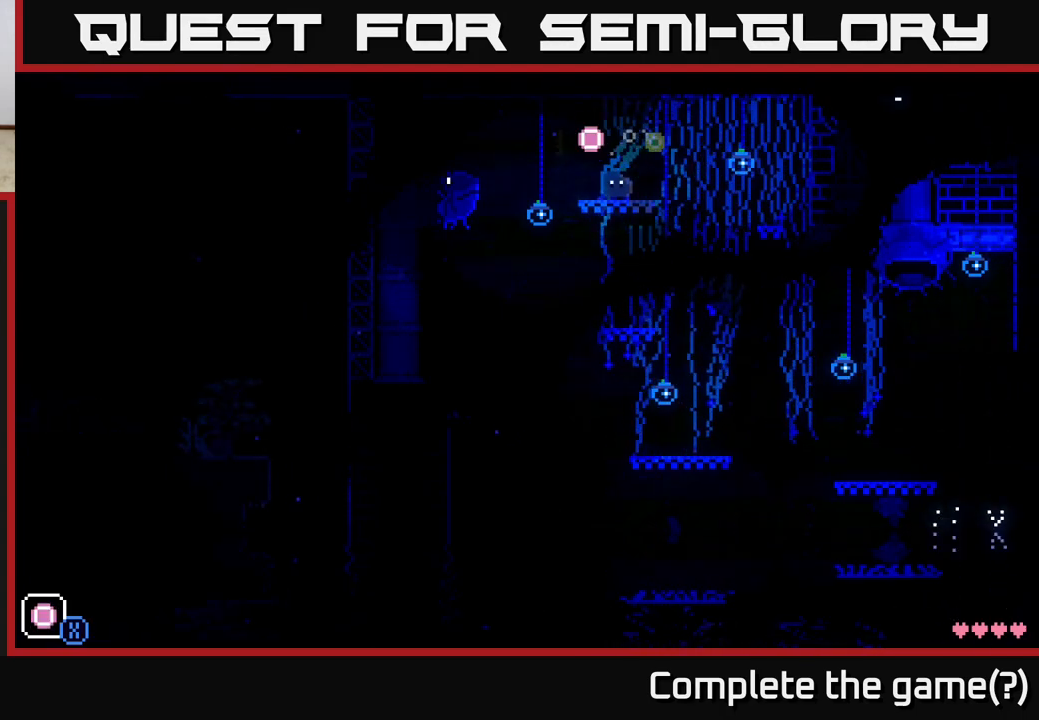
{"buttons": ["L1"], "left_stick": "center", "right_stick": "center", "events": [[50, "L1", "up"], [467, "L1", "down"]]}
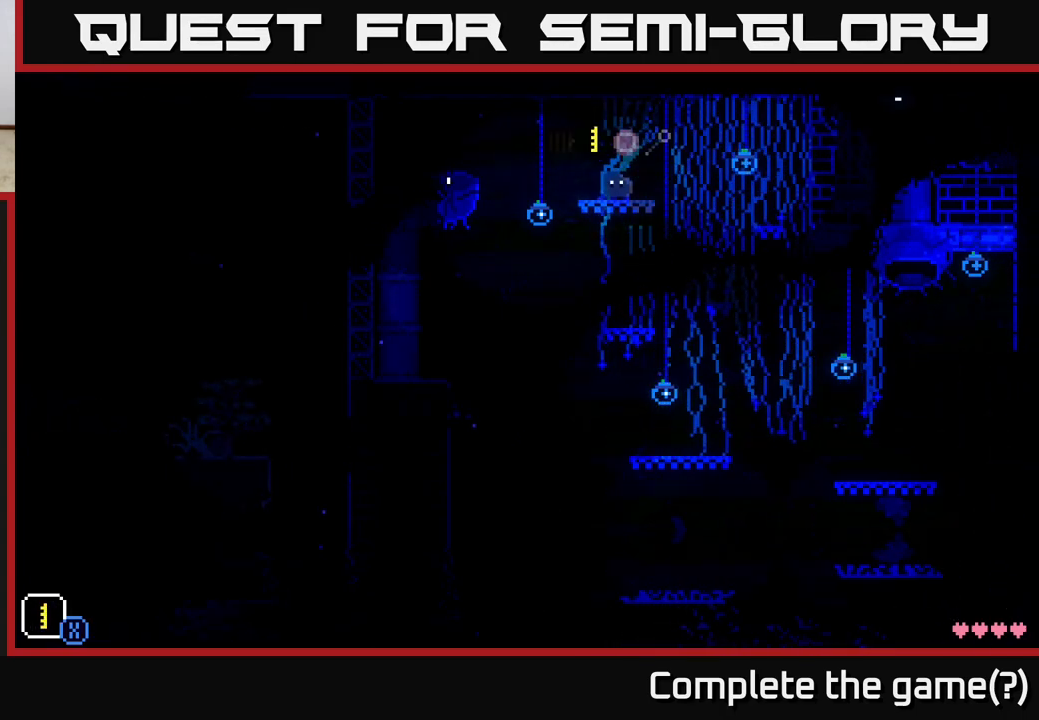
{"buttons": ["X"], "left_stick": "up-right", "right_stick": "center", "events": [[67, "L1", "up"], [250, "X", "down"], [267, "left_stick", "down-left"], [450, "left_stick", "down-right"], [500, "left_stick", "up-right"]]}
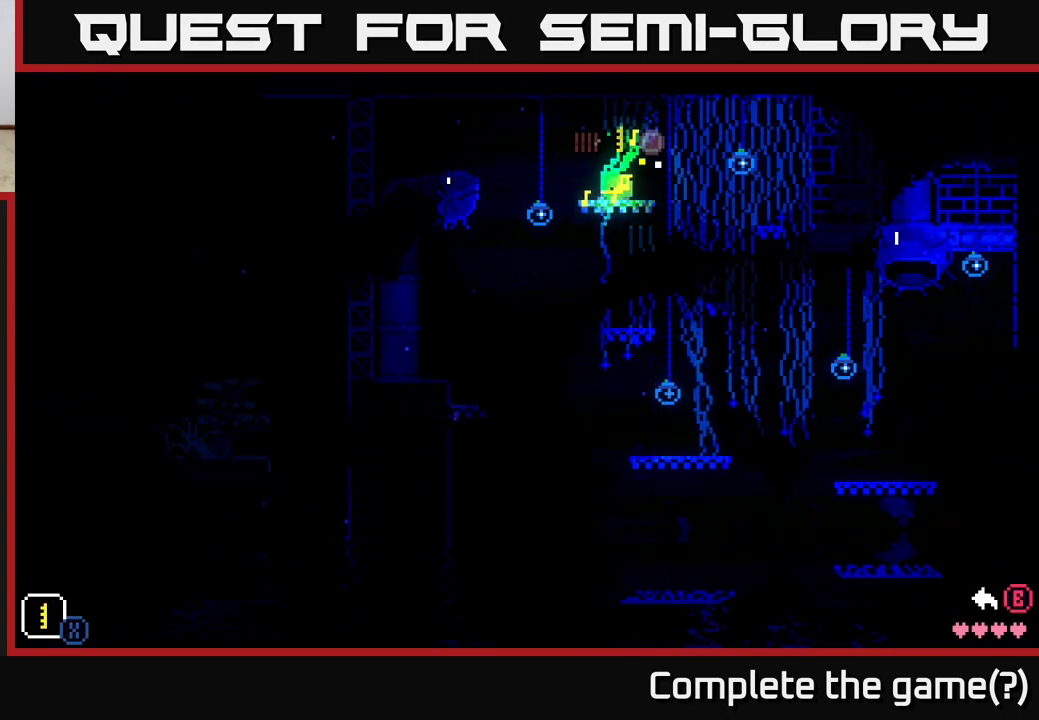
{"buttons": ["X"], "left_stick": "down-right", "right_stick": "center", "events": [[50, "left_stick", "up-left"], [133, "left_stick", "down-left"], [200, "left_stick", "down-right"], [300, "left_stick", "left"], [433, "left_stick", "down-right"]]}
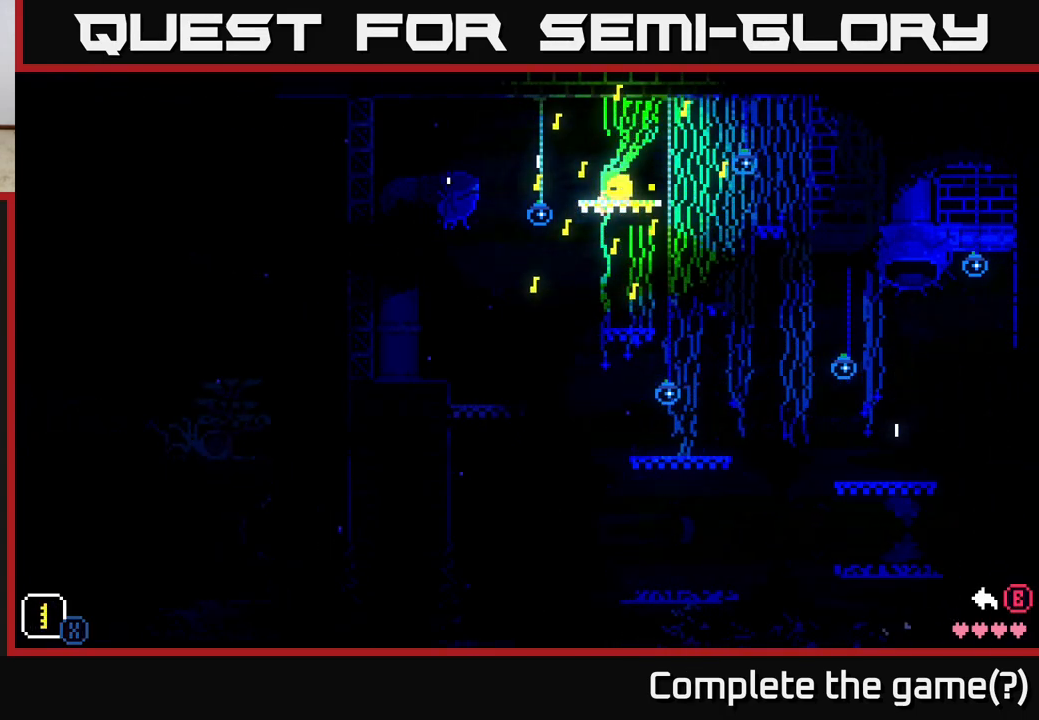
{"buttons": [], "left_stick": "center", "right_stick": "center", "events": [[50, "left_stick", "left"], [183, "left_stick", "up-right"], [300, "left_stick", "left"], [433, "left_stick", "center"], [450, "X", "up"]]}
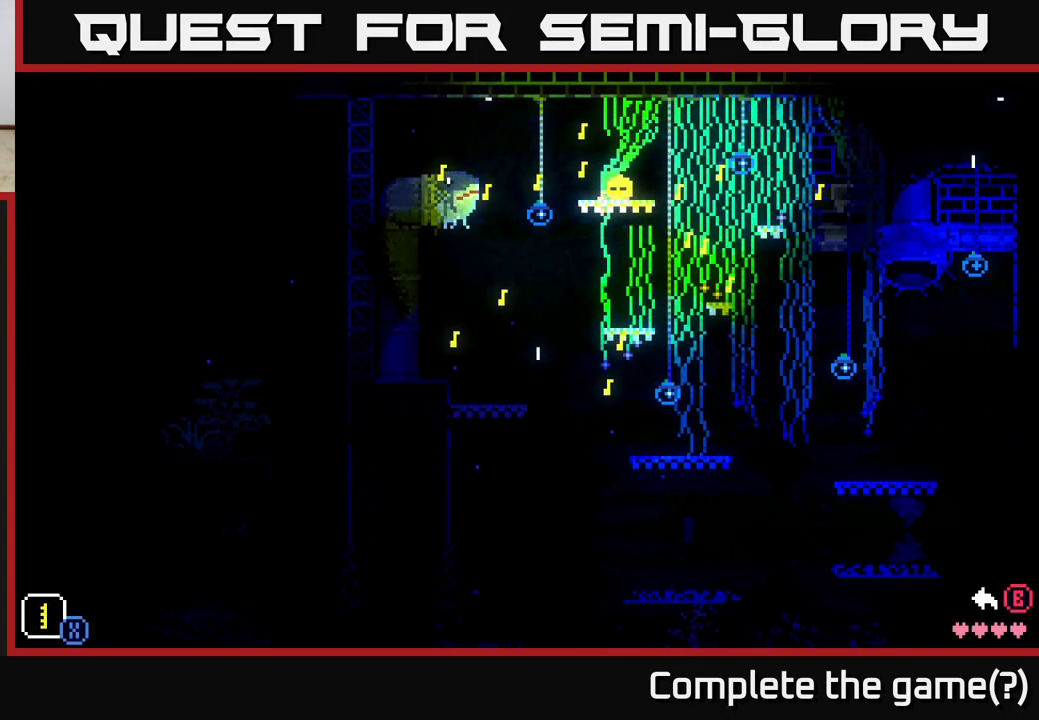
{"buttons": [], "left_stick": "left", "right_stick": "center", "events": [[500, "left_stick", "left"]]}
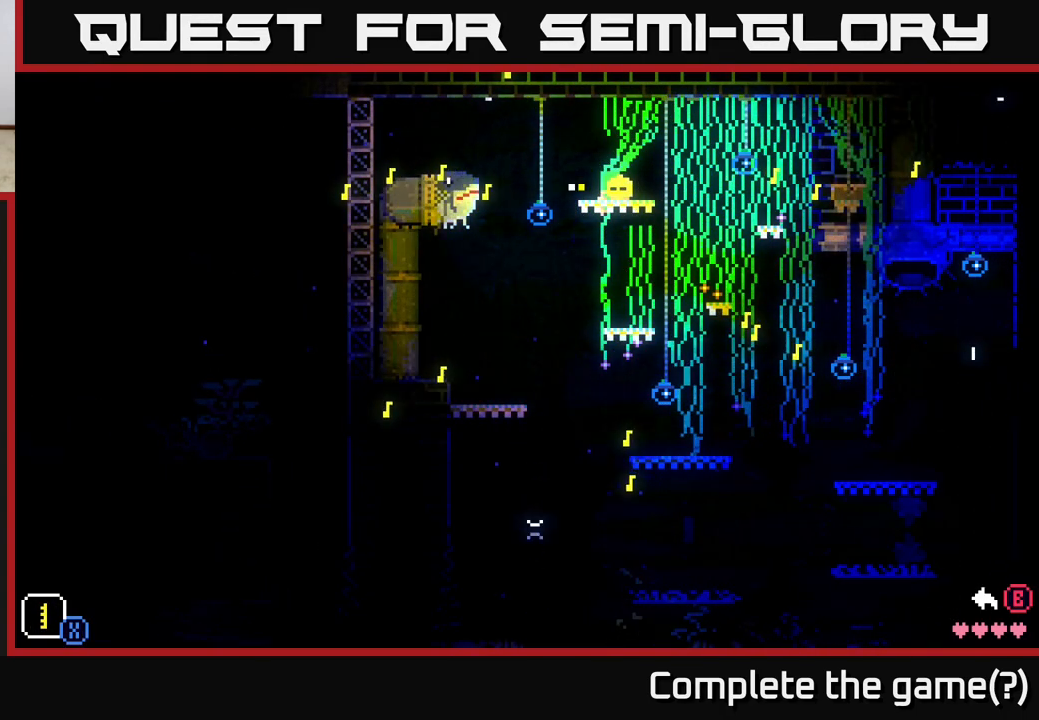
{"buttons": [], "left_stick": "left", "right_stick": "center", "events": []}
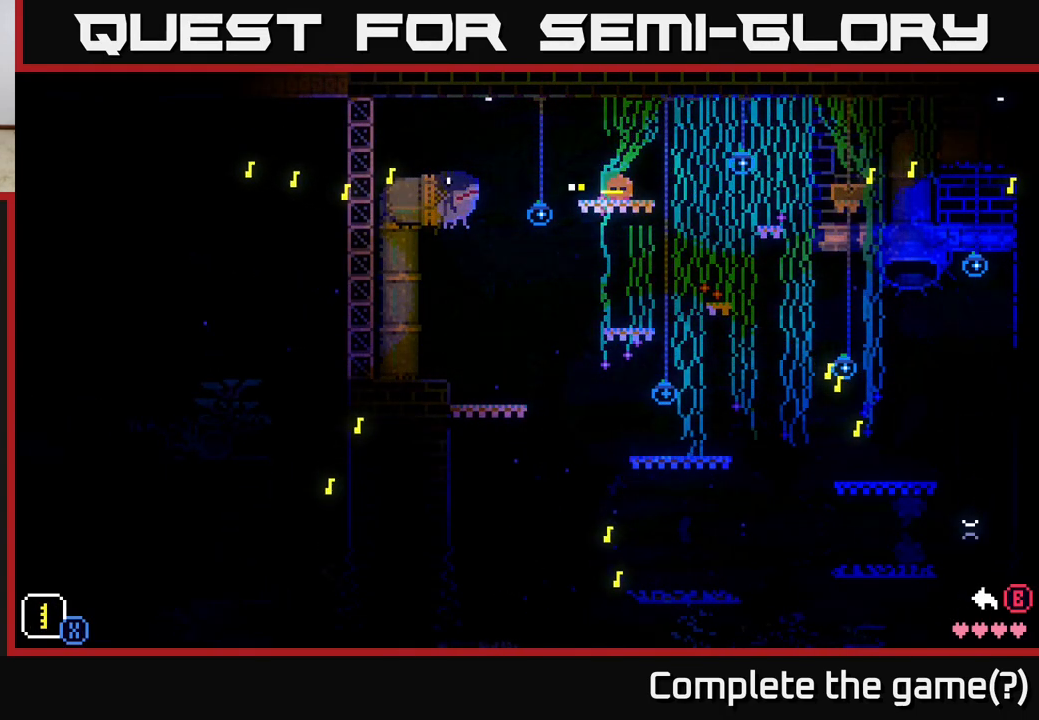
{"buttons": [], "left_stick": "center", "right_stick": "center", "events": [[400, "left_stick", "center"]]}
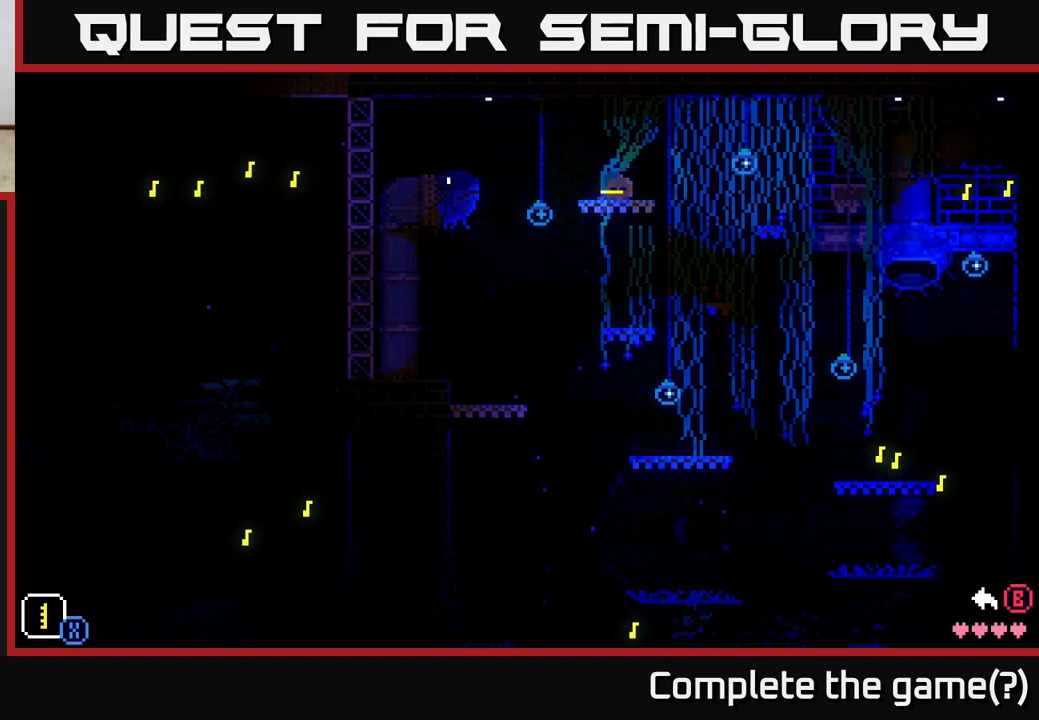
{"buttons": [], "left_stick": "left", "right_stick": "center", "events": [[100, "A", "down"], [133, "left_stick", "left"], [200, "A", "up"]]}
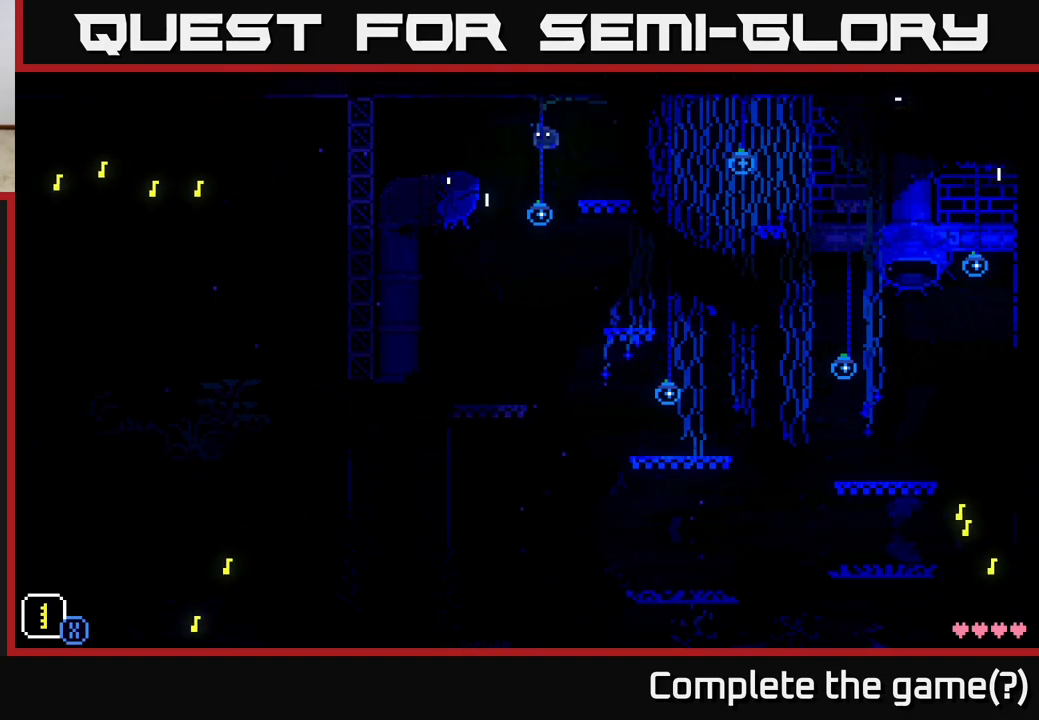
{"buttons": [], "left_stick": "left", "right_stick": "center", "events": [[233, "left_stick", "center"], [417, "left_stick", "left"]]}
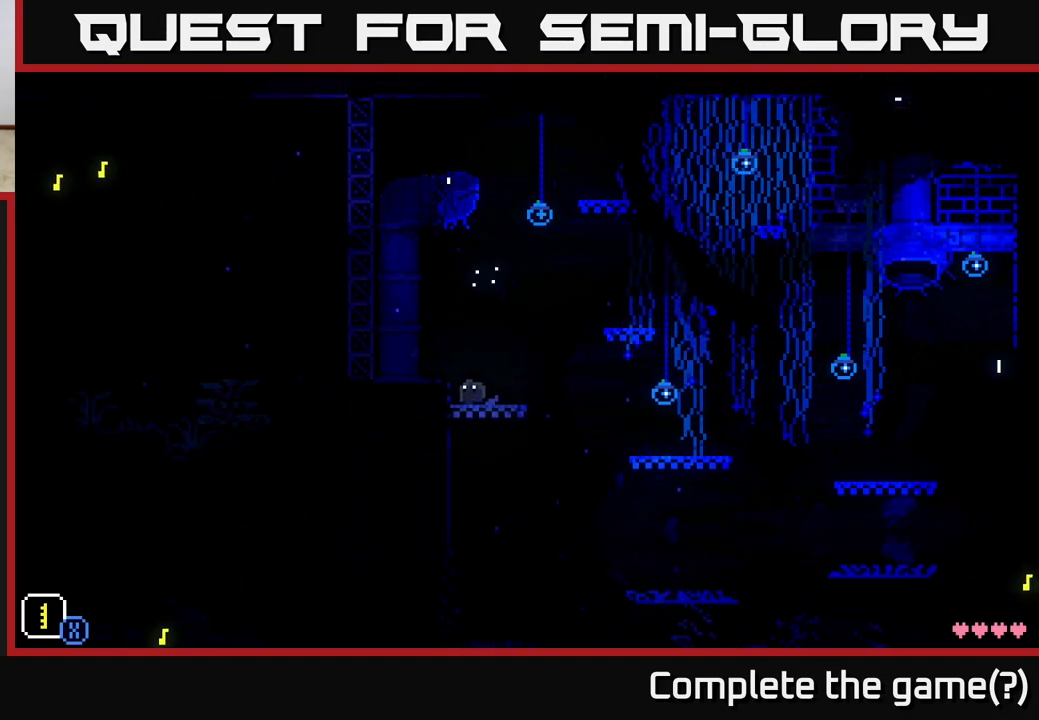
{"buttons": [], "left_stick": "center", "right_stick": "center", "events": [[33, "A", "down"], [100, "A", "up"], [350, "left_stick", "center"]]}
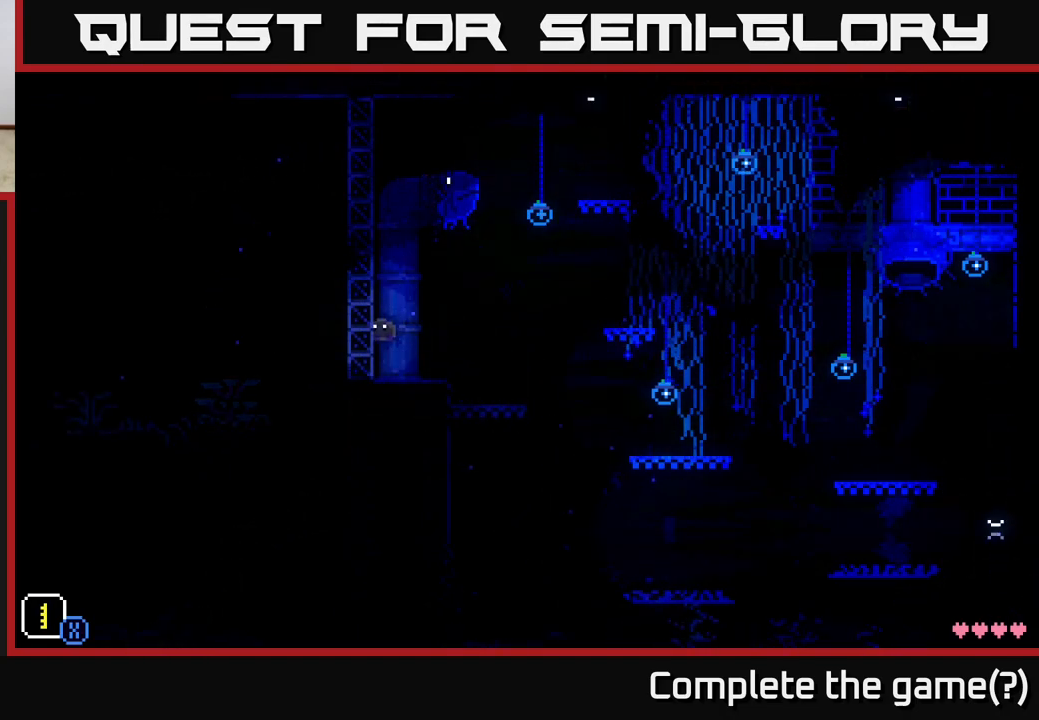
{"buttons": ["X"], "left_stick": "left", "right_stick": "center", "events": [[67, "X", "down"], [83, "left_stick", "down-left"], [267, "left_stick", "down-right"], [367, "left_stick", "up-left"], [417, "left_stick", "left"]]}
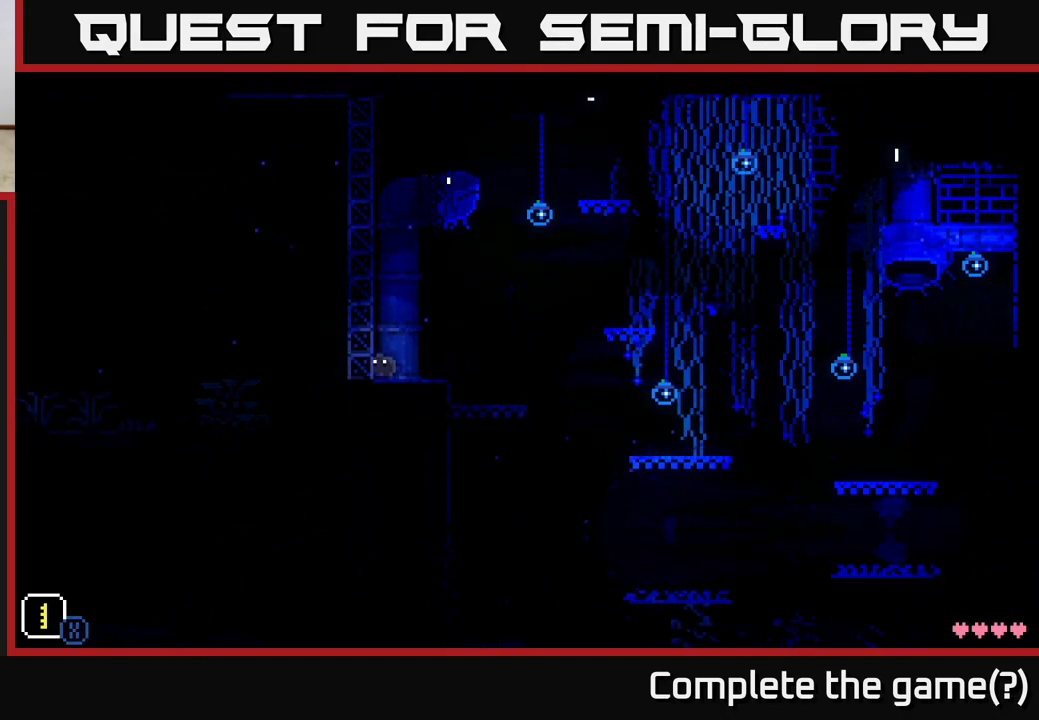
{"buttons": ["X"], "left_stick": "center", "right_stick": "center", "events": [[17, "left_stick", "down"], [83, "left_stick", "right"], [183, "left_stick", "left"], [233, "X", "up"], [367, "X", "down"], [367, "left_stick", "center"]]}
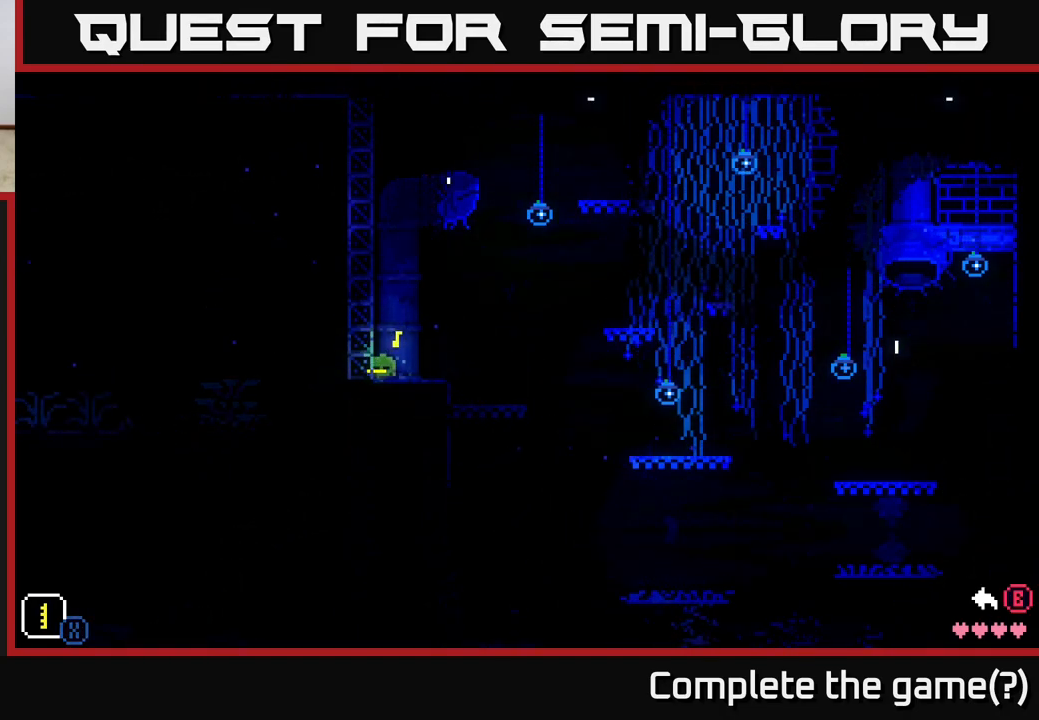
{"buttons": ["X"], "left_stick": "left", "right_stick": "center", "events": [[117, "left_stick", "left"], [233, "left_stick", "up"], [317, "left_stick", "right"], [417, "left_stick", "left"]]}